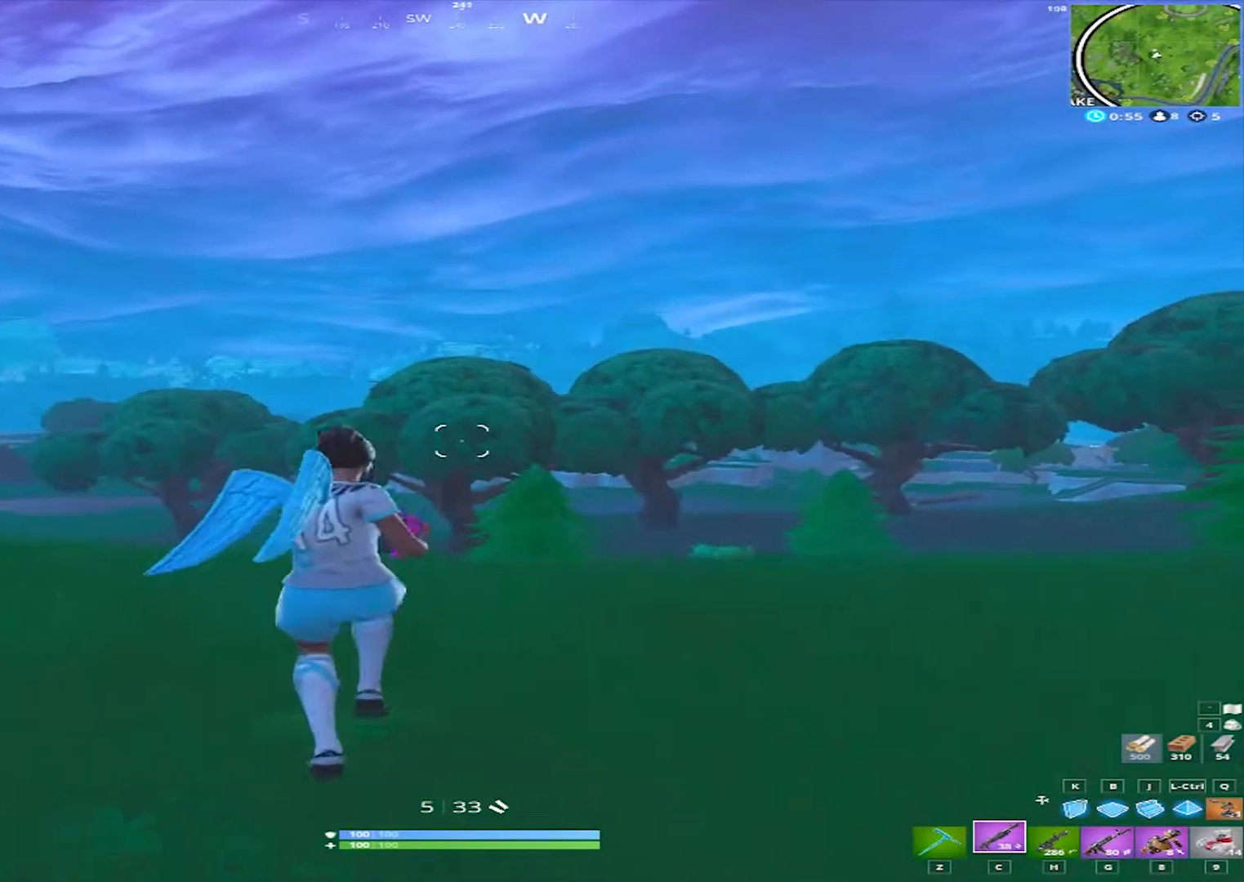
Gameplay with keyboard and mouse; each line is a JSON object with the keys and mouse buttons held at the frame after it. "events" lists presses ("down") and releases ("up") of "1", "2", "3", "4", "5", "a", "alt", "c", "caps_lock", "ctrl", "d", "e", "f", "g", "q", "r", "s", "shift", "space", "t", "tab", "v", "w", "x", "z", "mouse_left", "mouse_wheel" and "mouse_right" between this image and that frame as [ms after this image, input, new state], when the widget could be followed in between. "mouse_left", "mouse_wheel", "mouse_right" = the "left", "wheel", "right" buttons of the "mouse" list. No other keys are recorded. "wheel" means that the mouse wheel is clicked or scrolled. Not read: mouse_move.
{"keys": ["a", "d", "s"], "mouse": [], "events": [[50, "a", "down"]]}
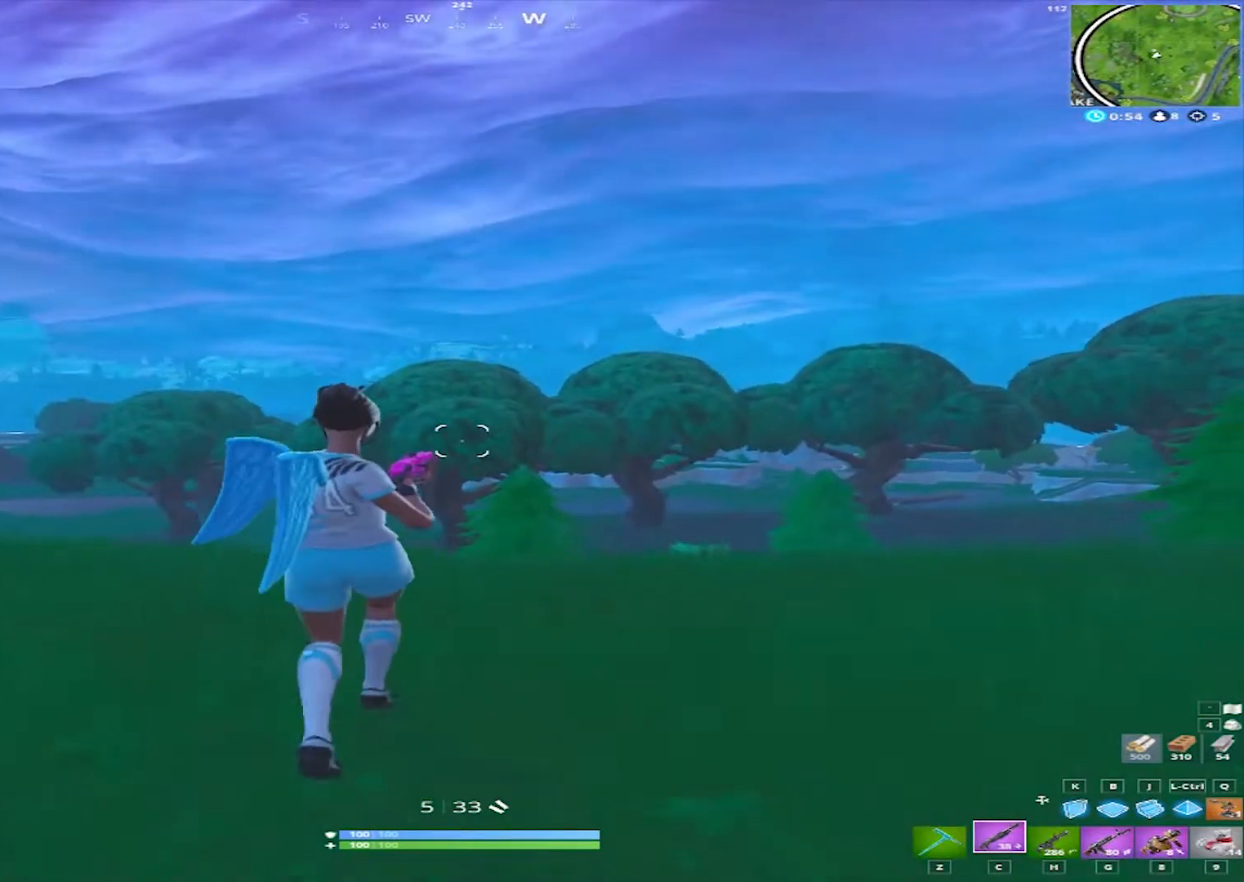
{"keys": ["d", "space", "w"], "mouse": [], "events": [[17, "a", "up"], [17, "s", "up"], [300, "w", "down"], [483, "space", "down"]]}
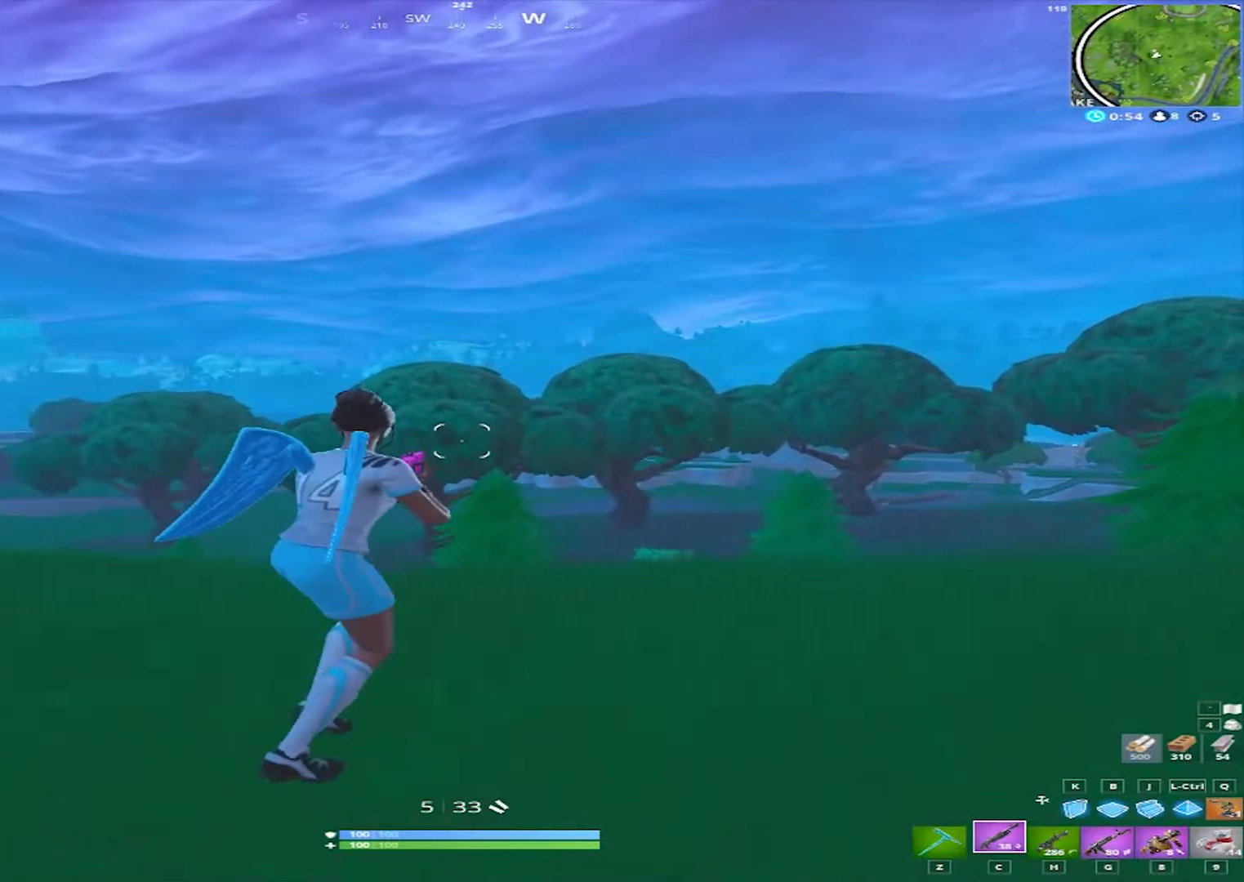
{"keys": ["d", "w"], "mouse": [], "events": [[133, "space", "up"]]}
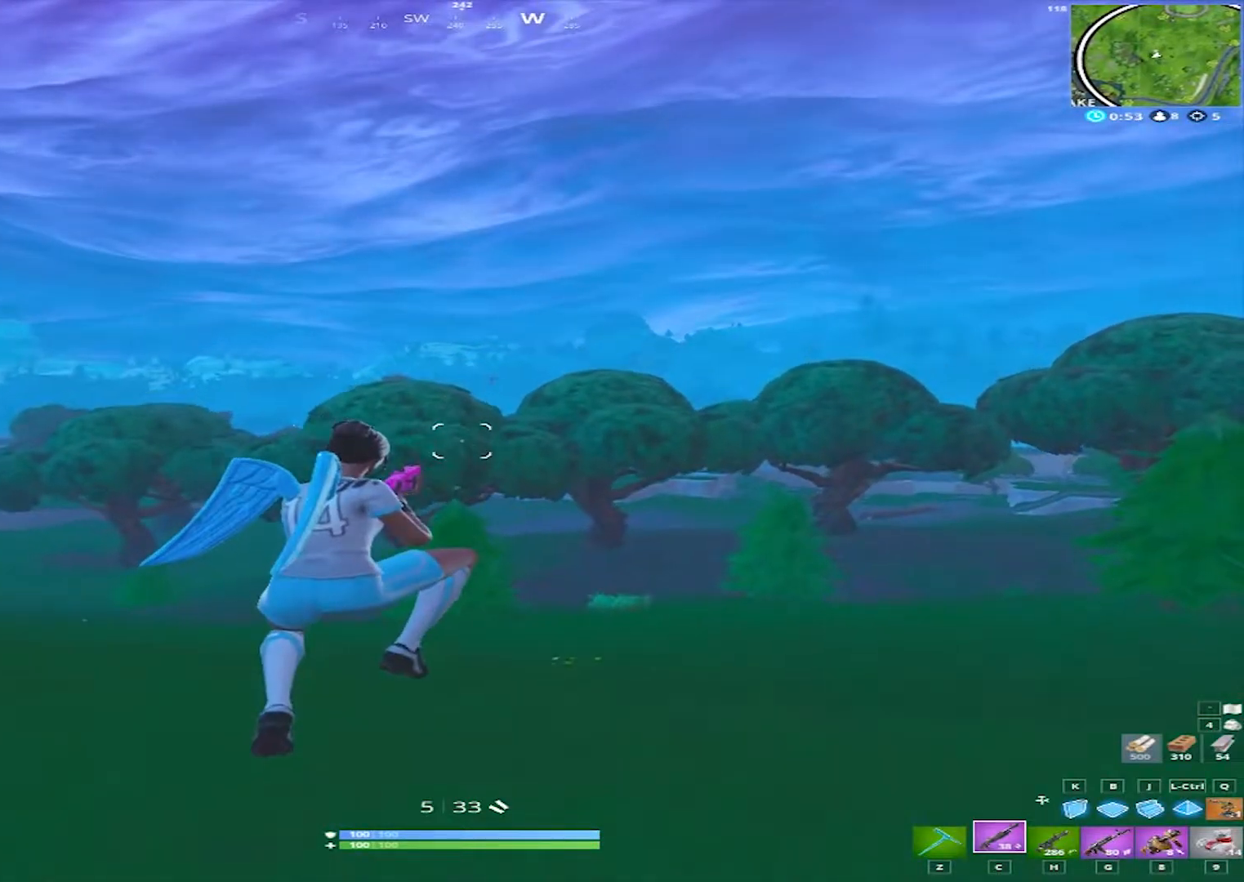
{"keys": ["d", "w"], "mouse": [], "events": []}
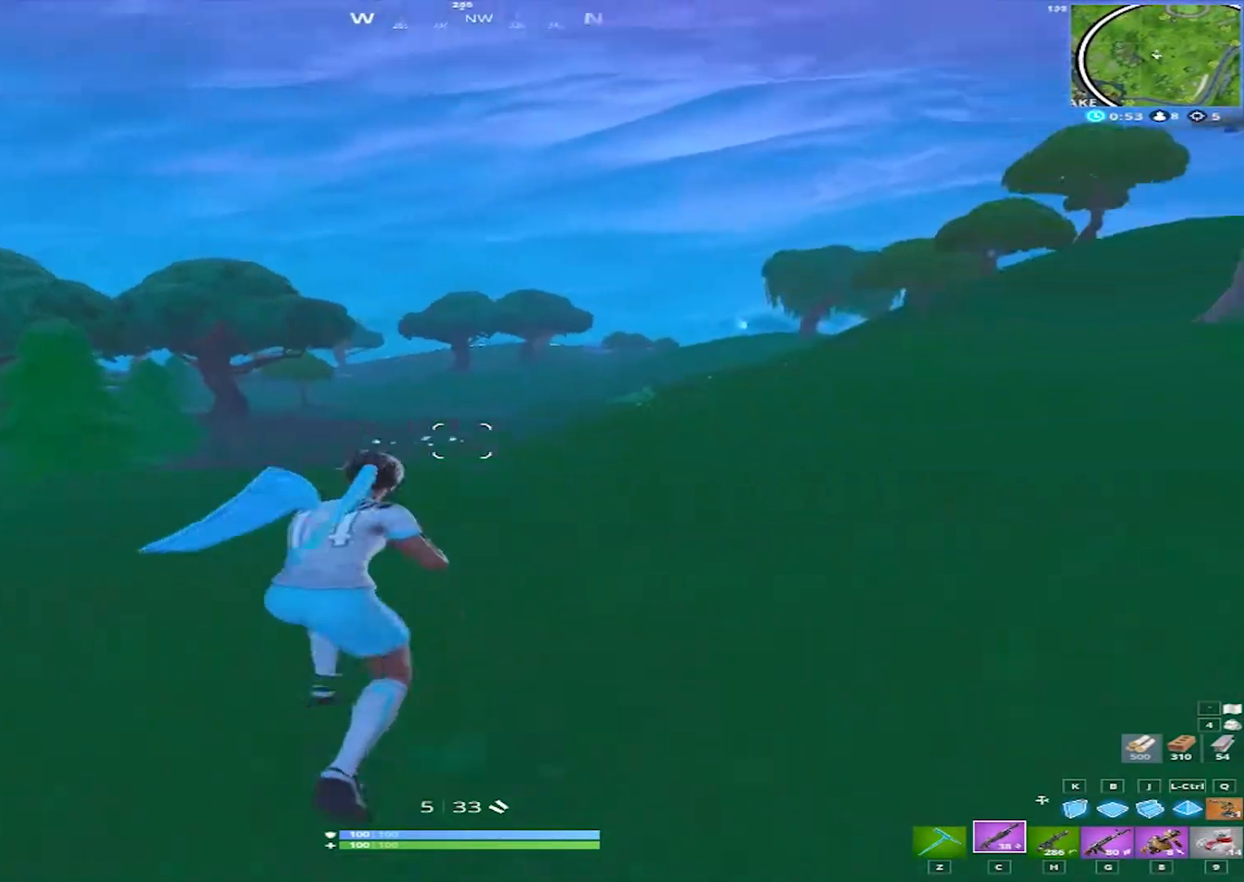
{"keys": ["d", "space", "w"], "mouse": [], "events": [[450, "space", "down"]]}
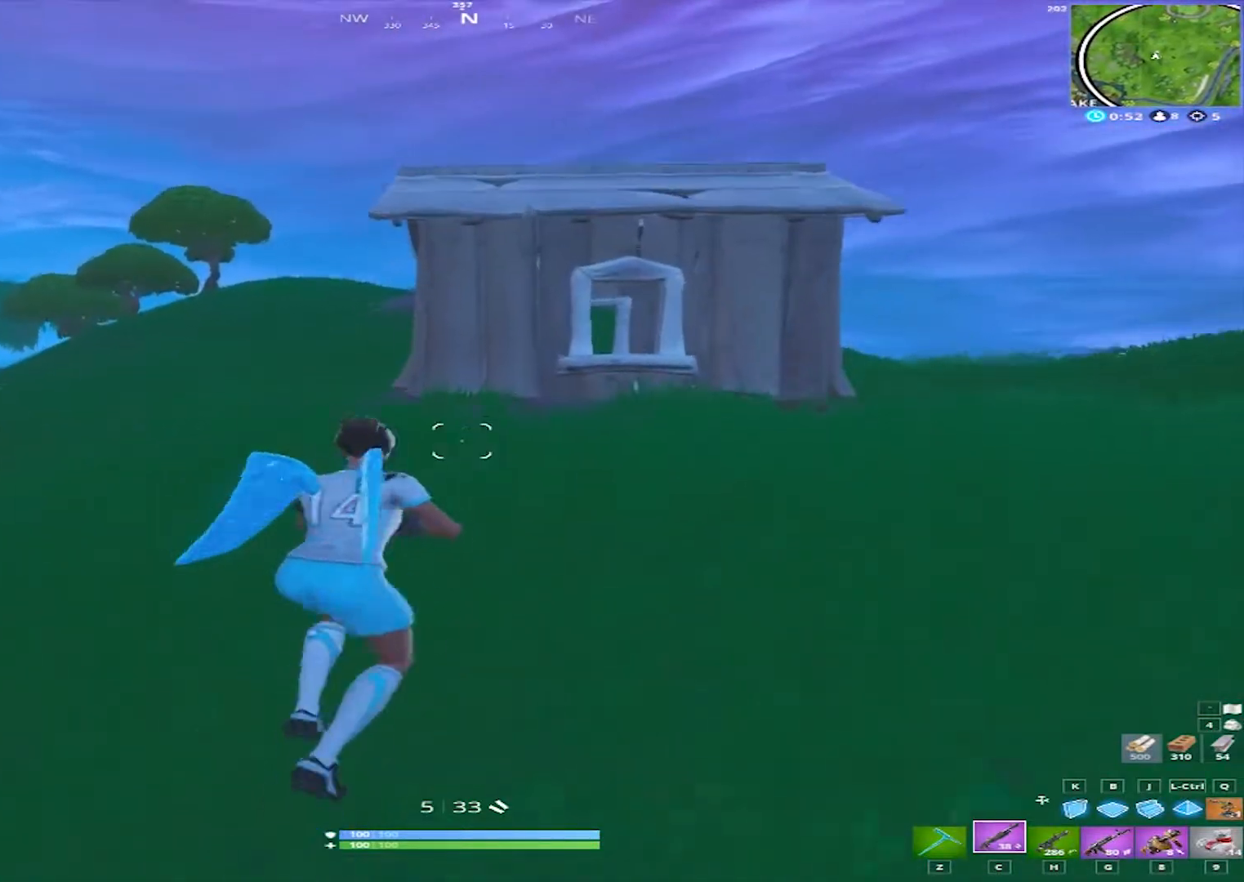
{"keys": ["d", "w"], "mouse": [], "events": [[133, "space", "up"]]}
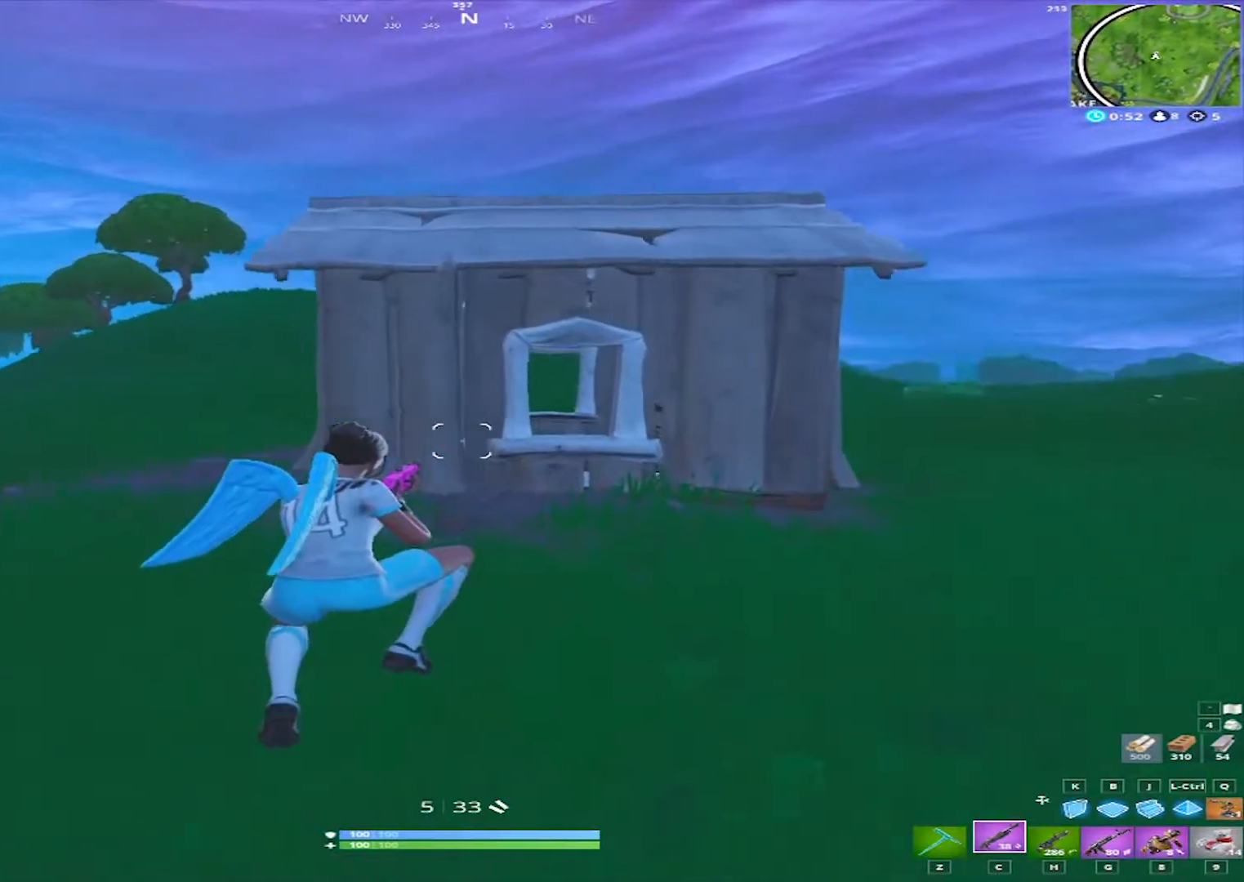
{"keys": ["d", "w"], "mouse": [], "events": []}
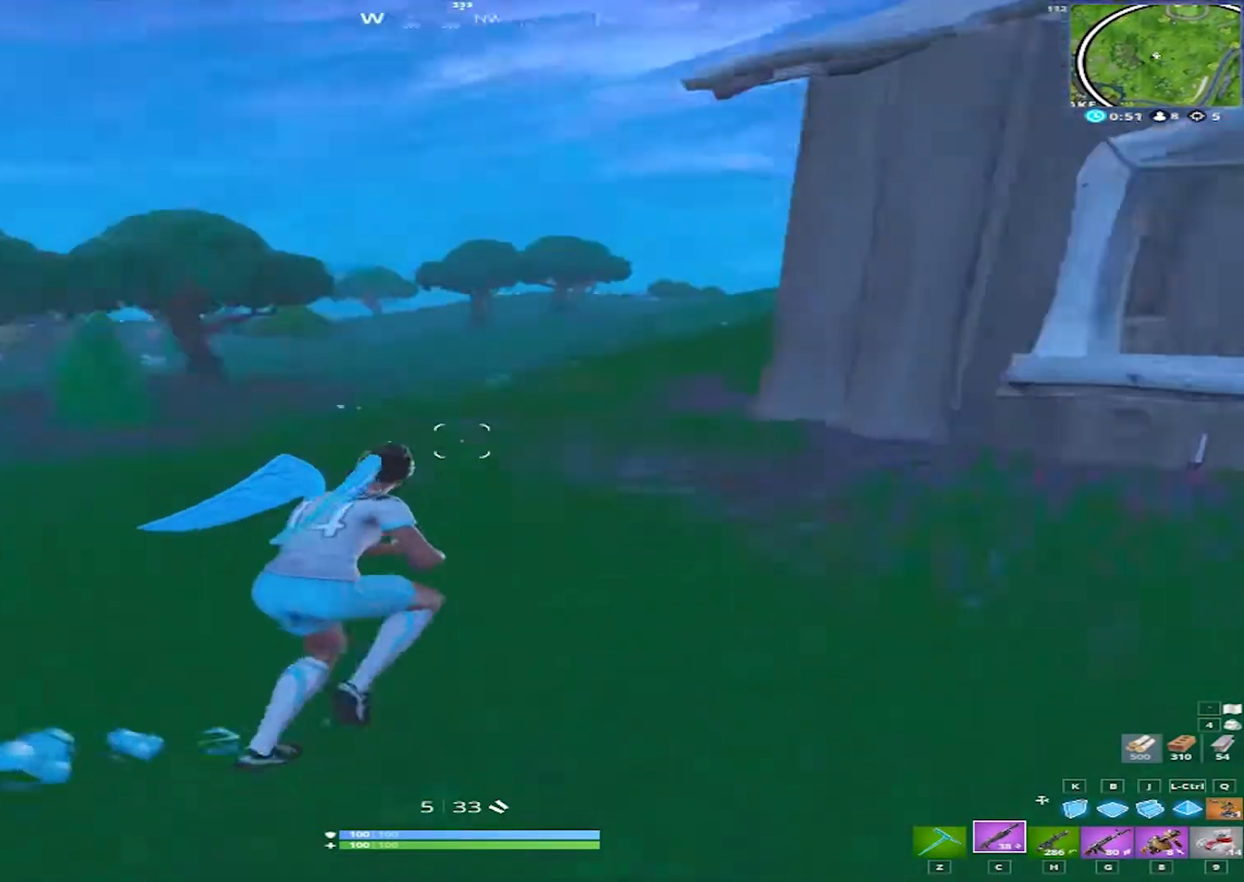
{"keys": ["d", "space"], "mouse": [], "events": [[433, "space", "down"], [433, "w", "up"]]}
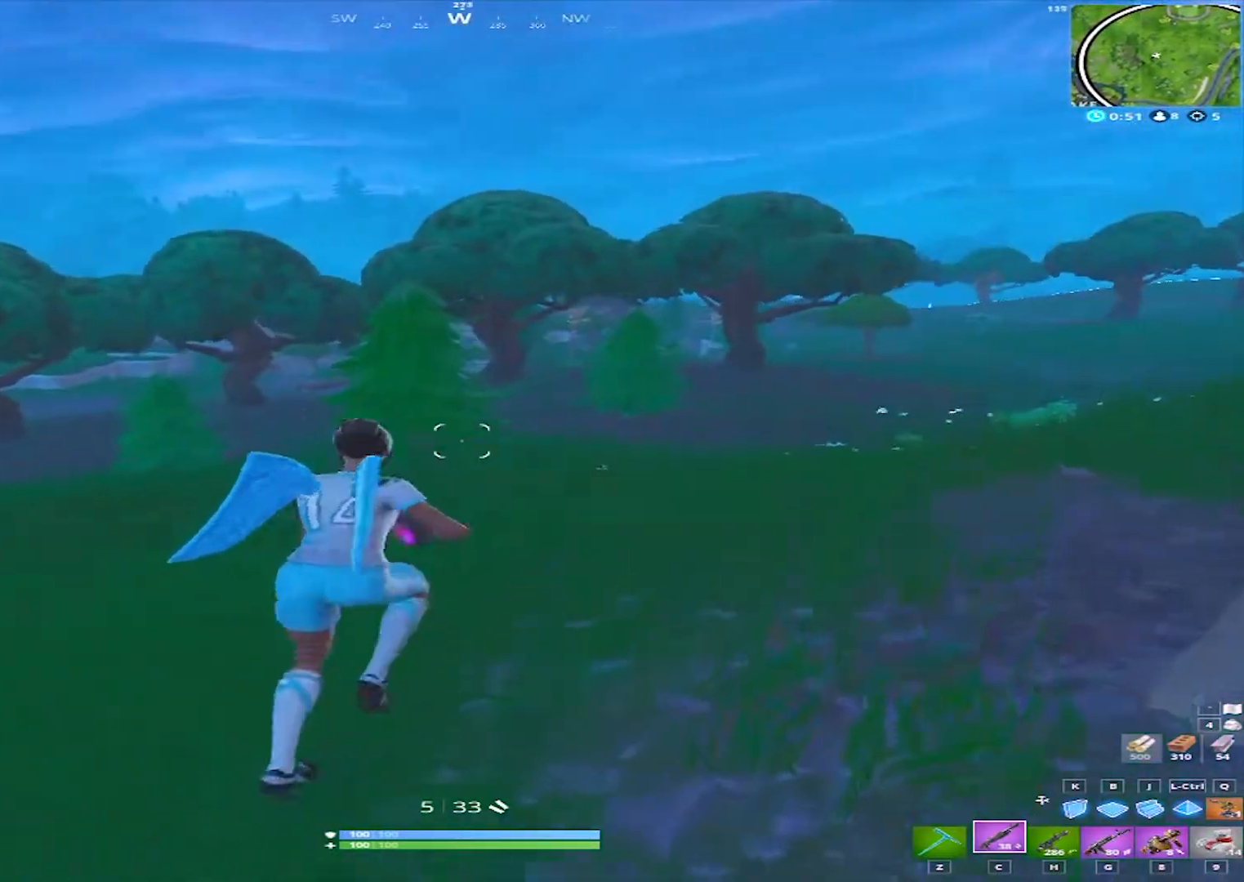
{"keys": ["d"], "mouse": [], "events": [[33, "space", "up"]]}
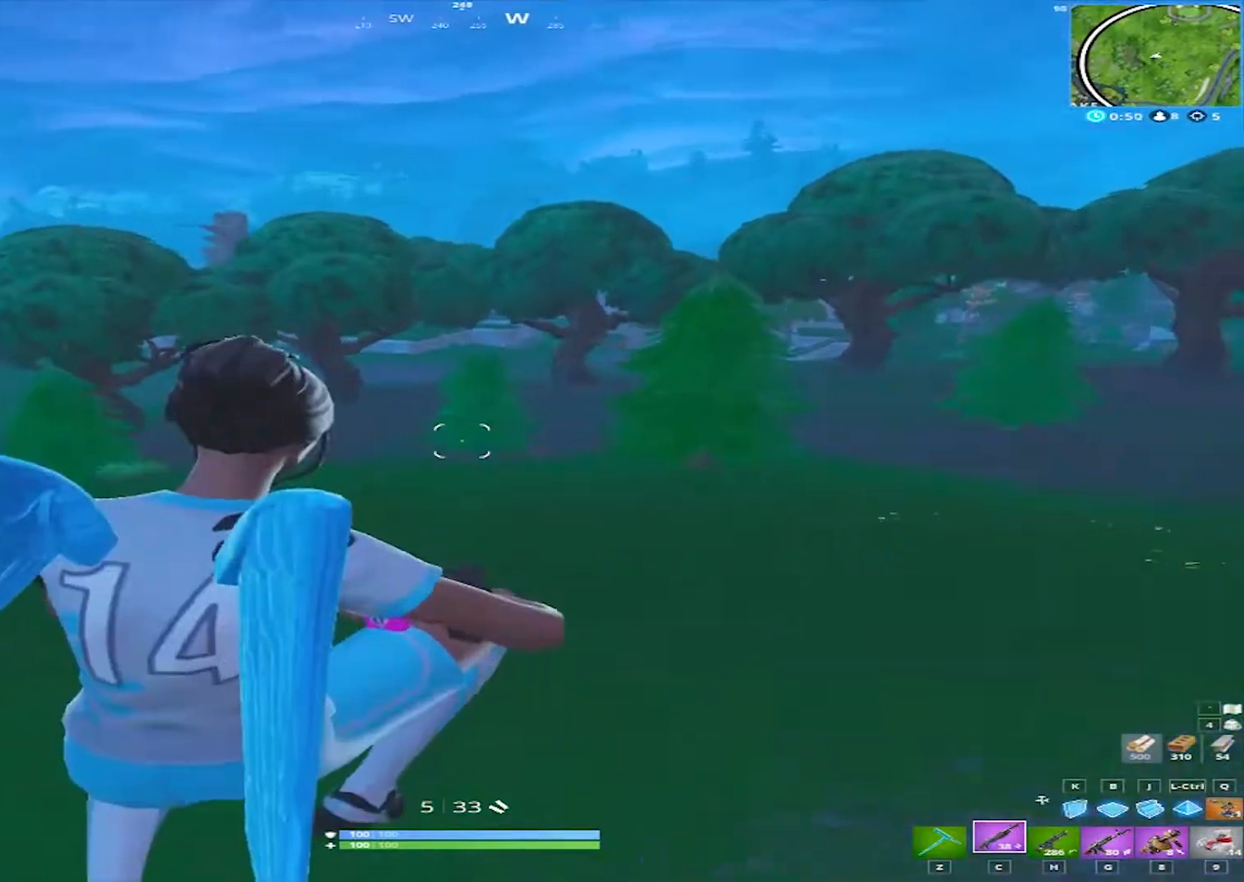
{"keys": ["d"], "mouse": [], "events": []}
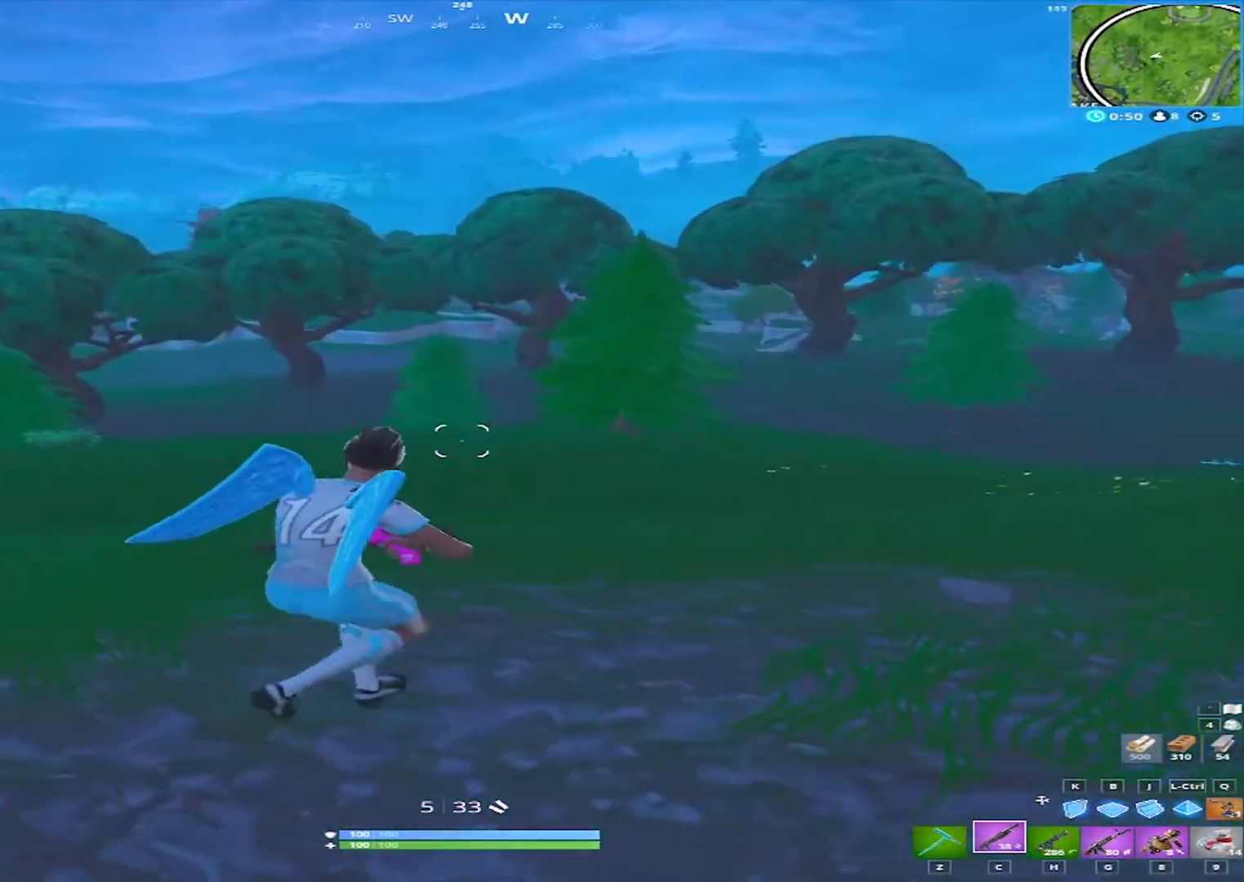
{"keys": ["d", "s"], "mouse": [], "events": [[250, "s", "down"]]}
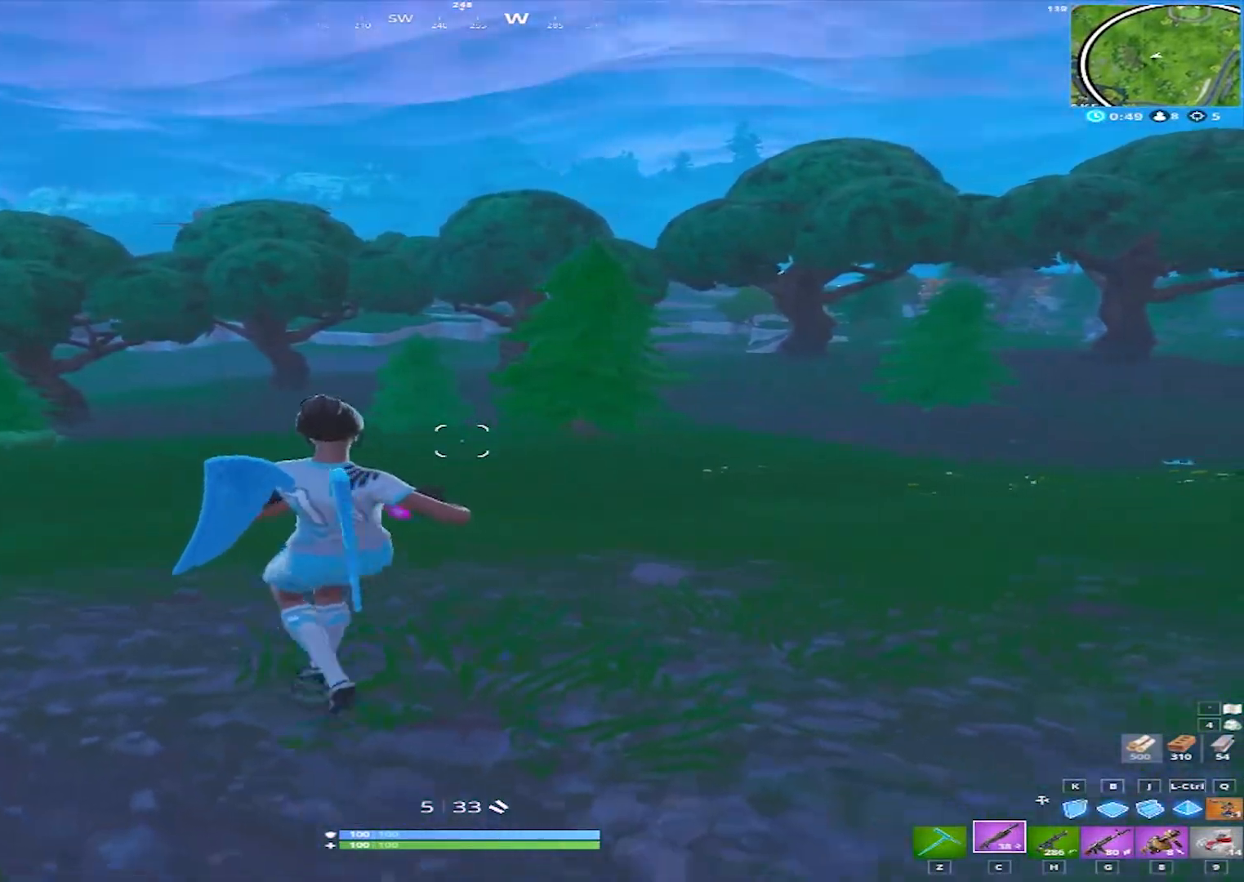
{"keys": ["d", "s"], "mouse": [], "events": []}
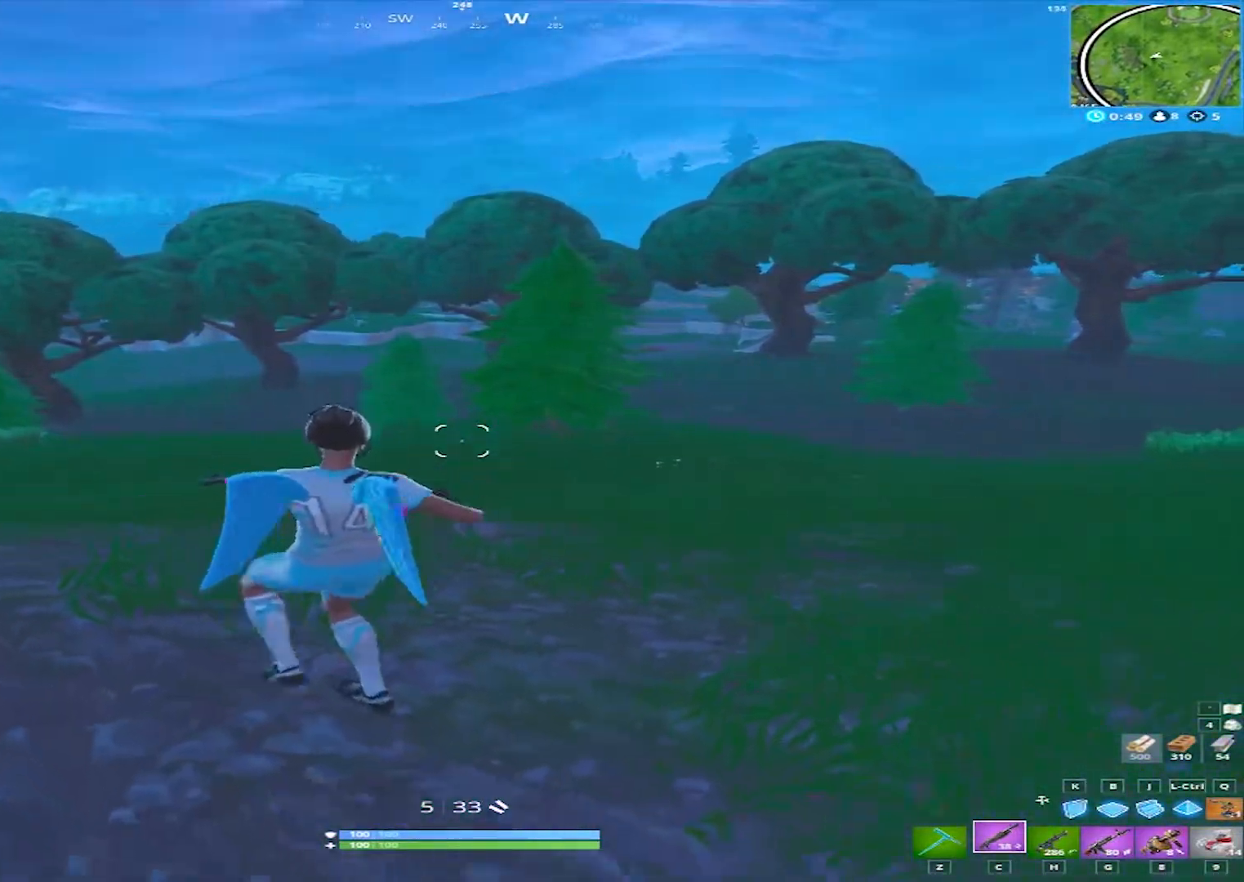
{"keys": ["d", "s"], "mouse": [], "events": []}
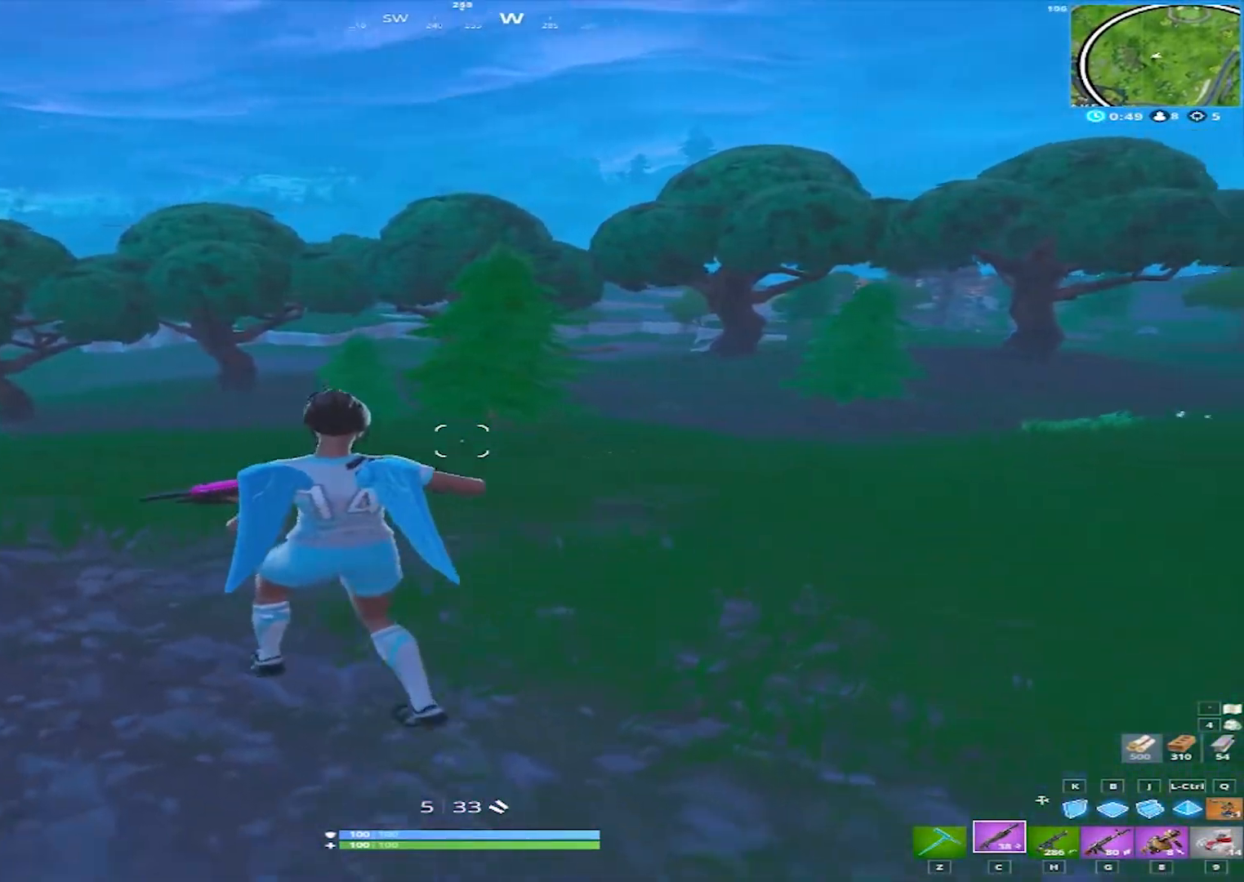
{"keys": ["d"], "mouse": [], "events": [[67, "s", "up"], [350, "w", "down"], [483, "w", "up"]]}
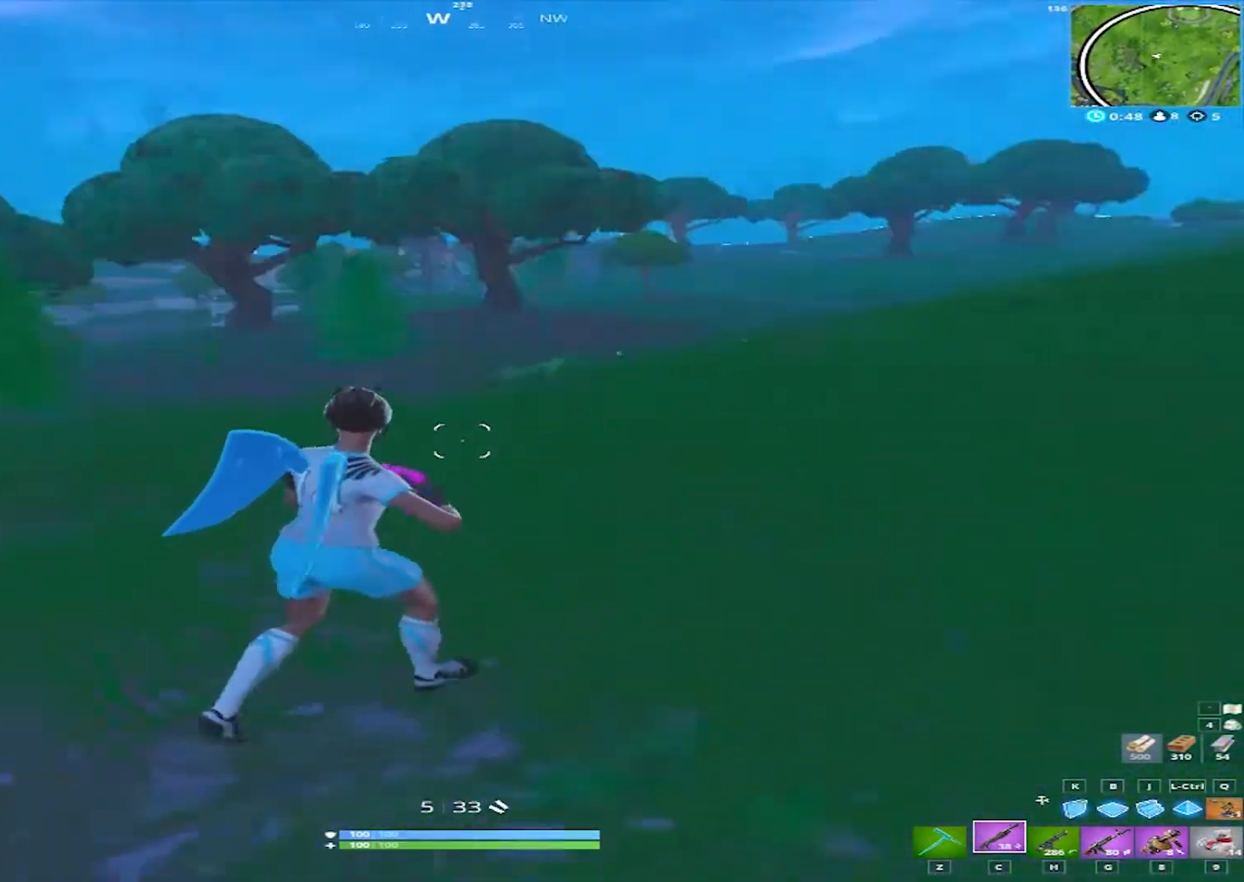
{"keys": ["d"], "mouse": [], "events": [[33, "space", "down"], [183, "space", "up"]]}
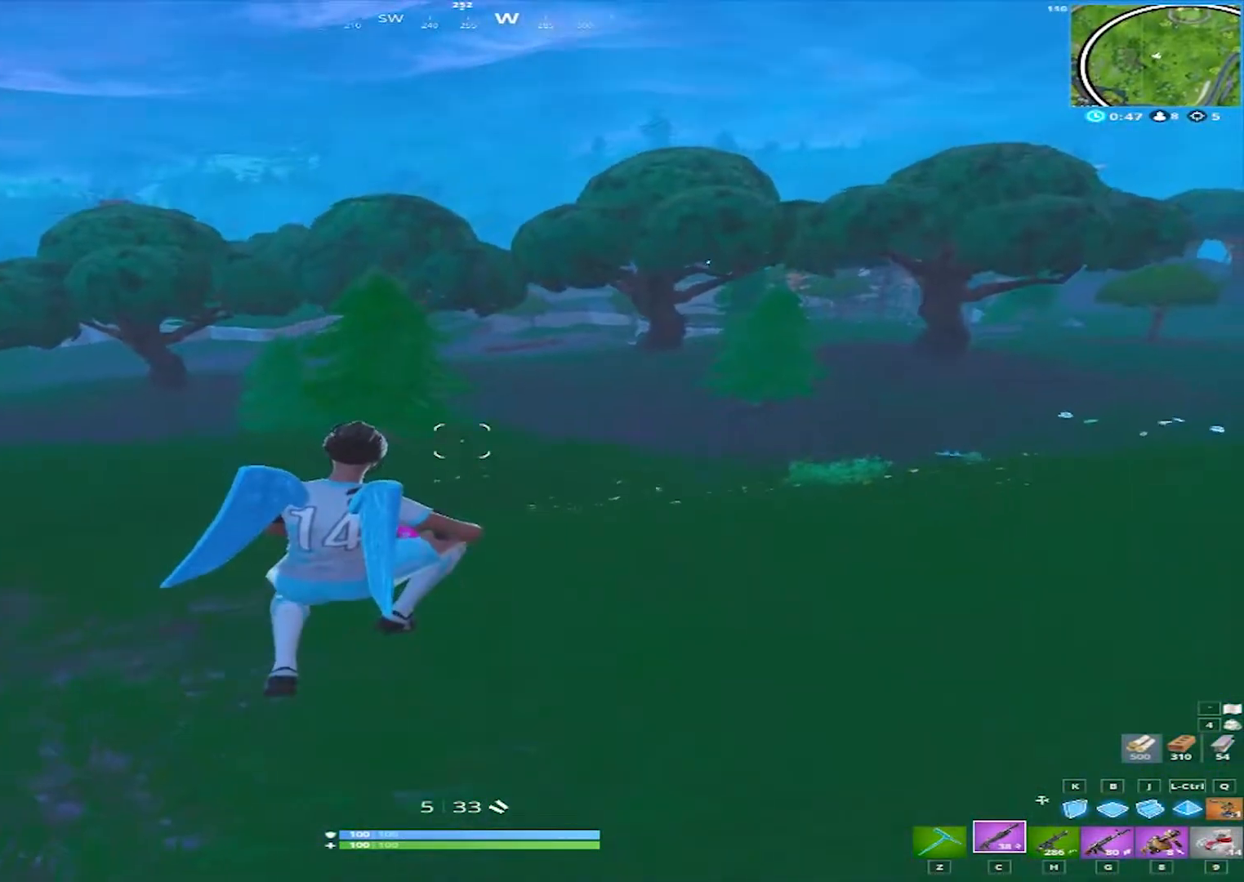
{"keys": ["d"], "mouse": [], "events": [[100, "s", "down"], [233, "g", "down"], [233, "s", "up"], [333, "g", "up"]]}
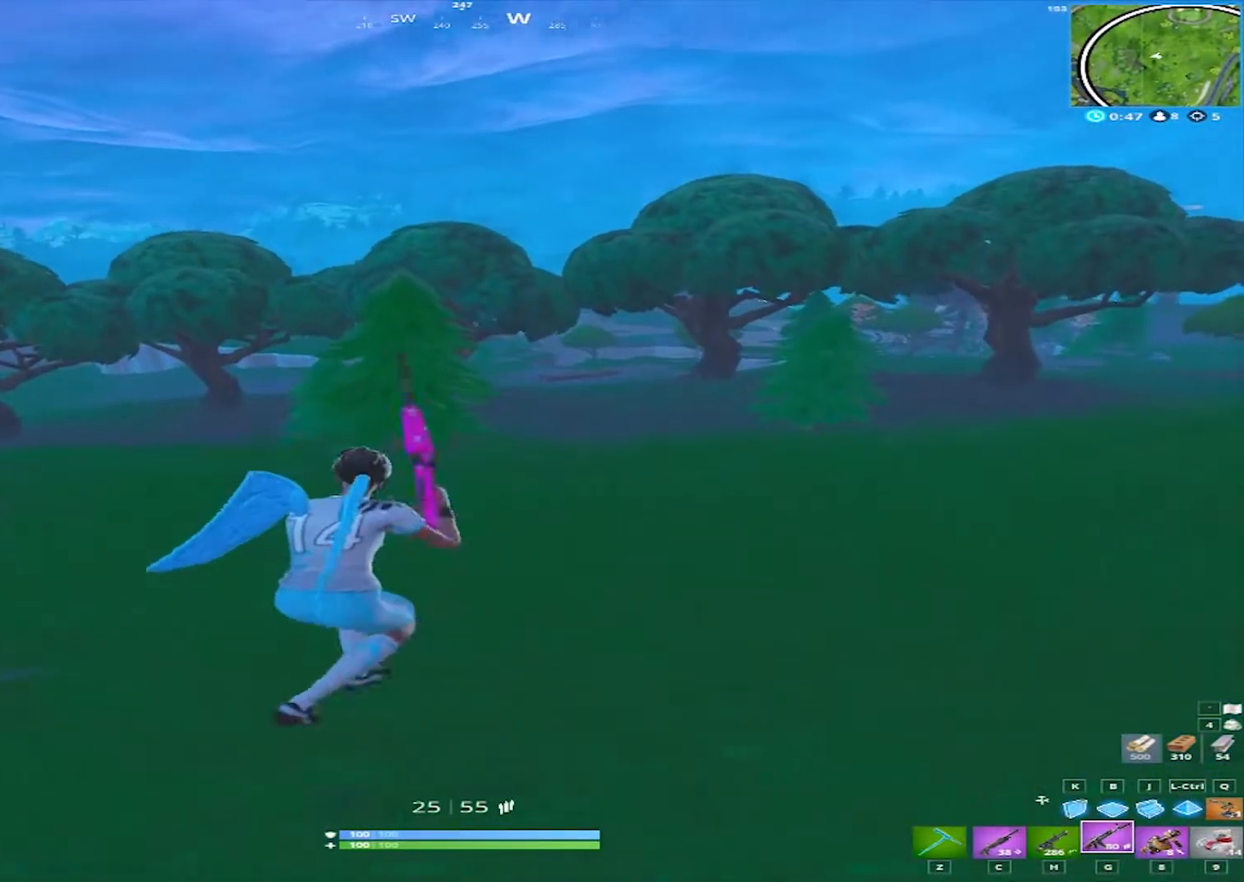
{"keys": ["d"], "mouse": [], "events": []}
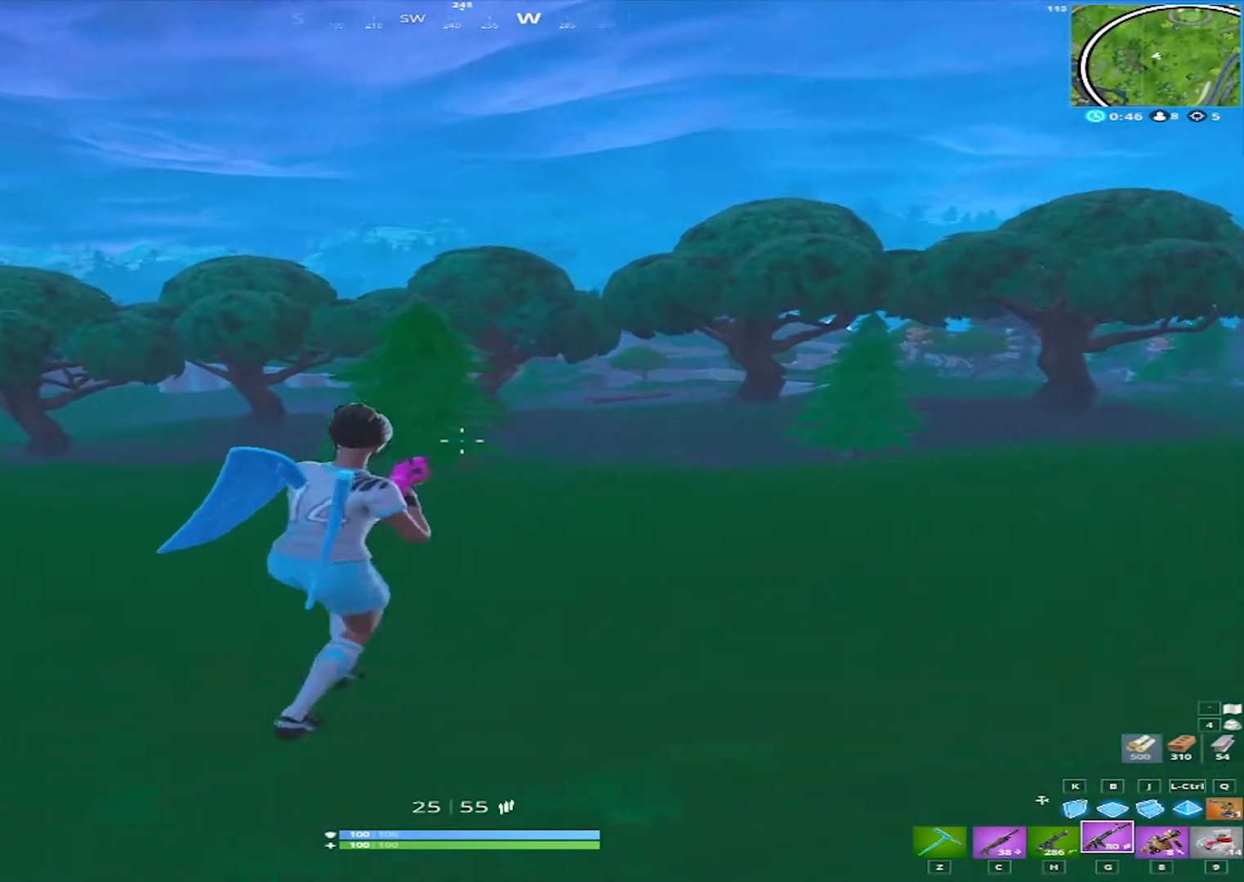
{"keys": ["d", "s"], "mouse": [], "events": [[33, "s", "down"]]}
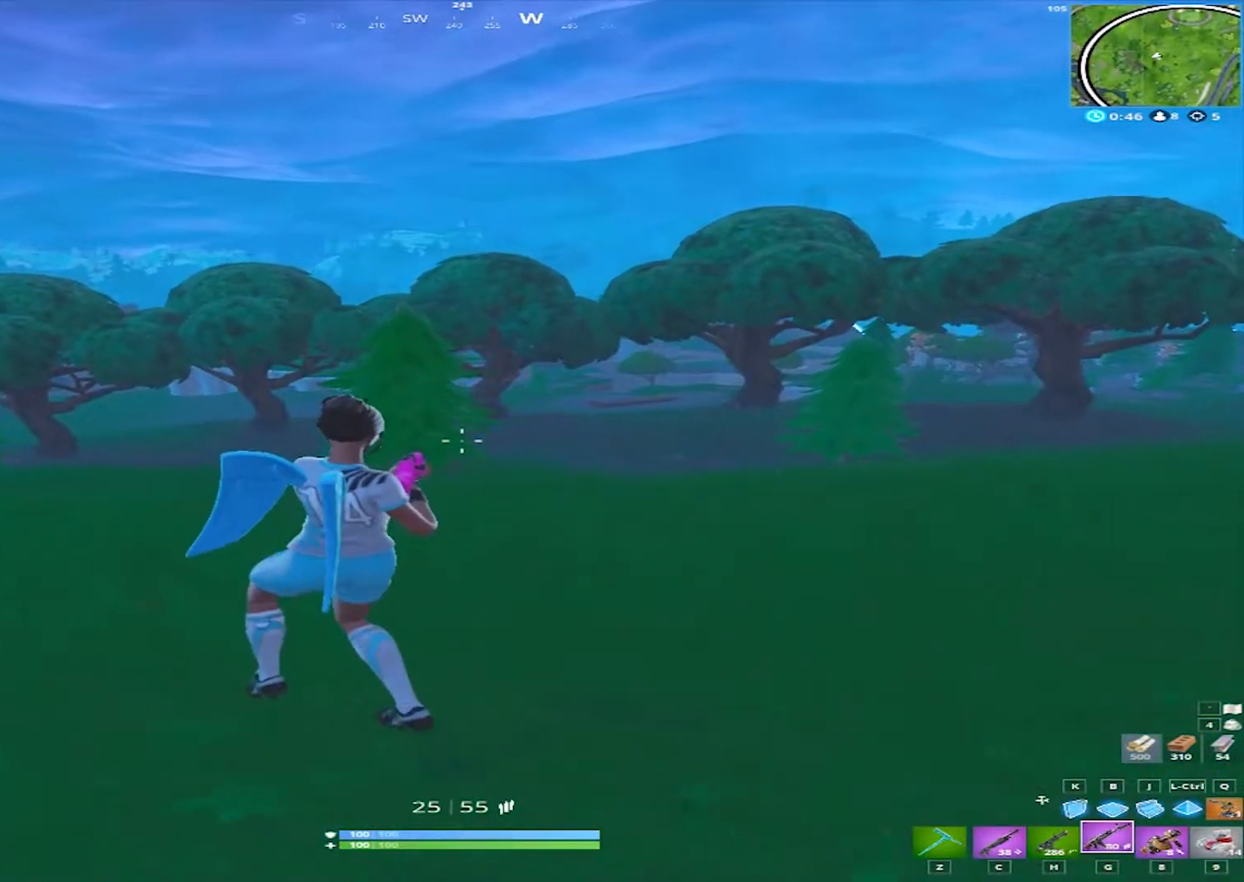
{"keys": ["d", "s"], "mouse": [], "events": []}
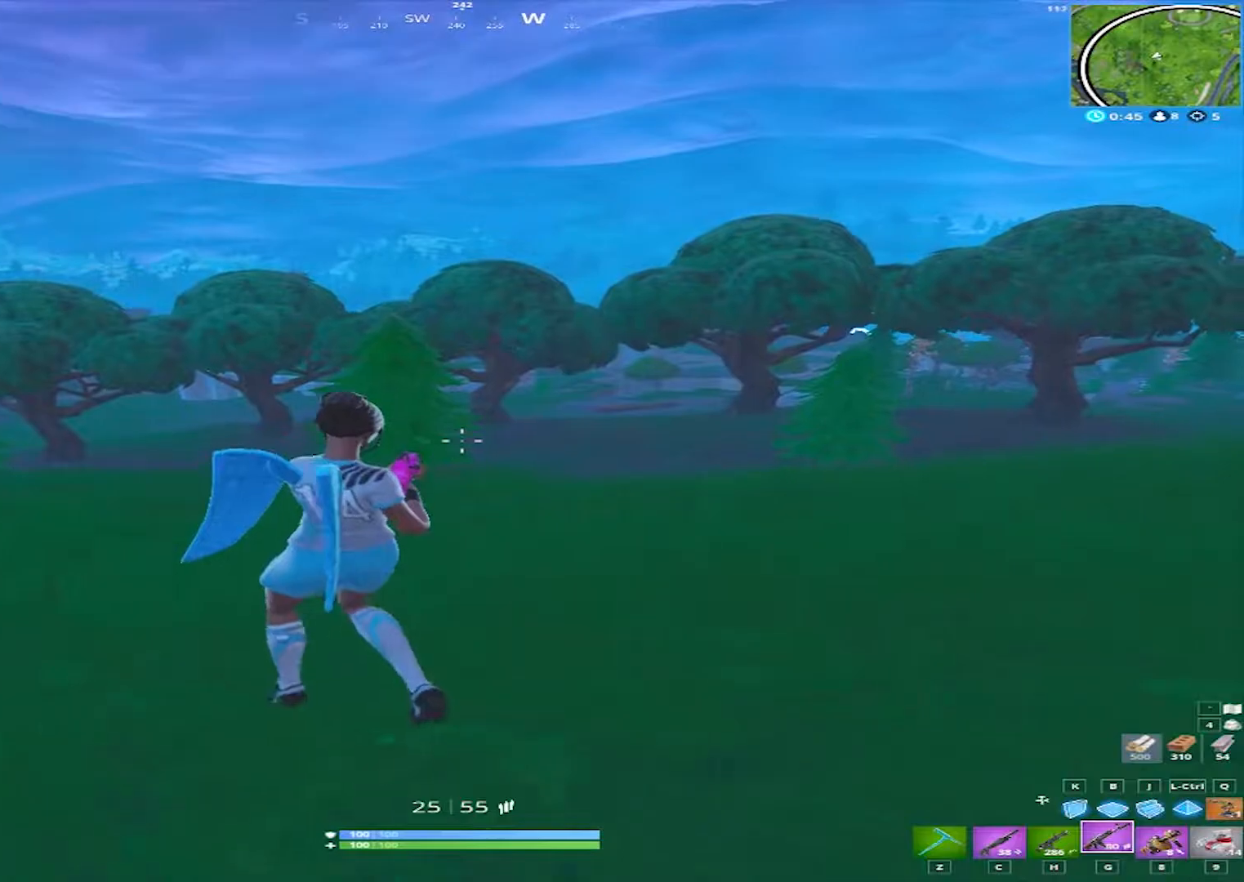
{"keys": [], "mouse": ["right"], "events": [[350, "mouse_right", "down"], [350, "s", "up"], [400, "d", "up"]]}
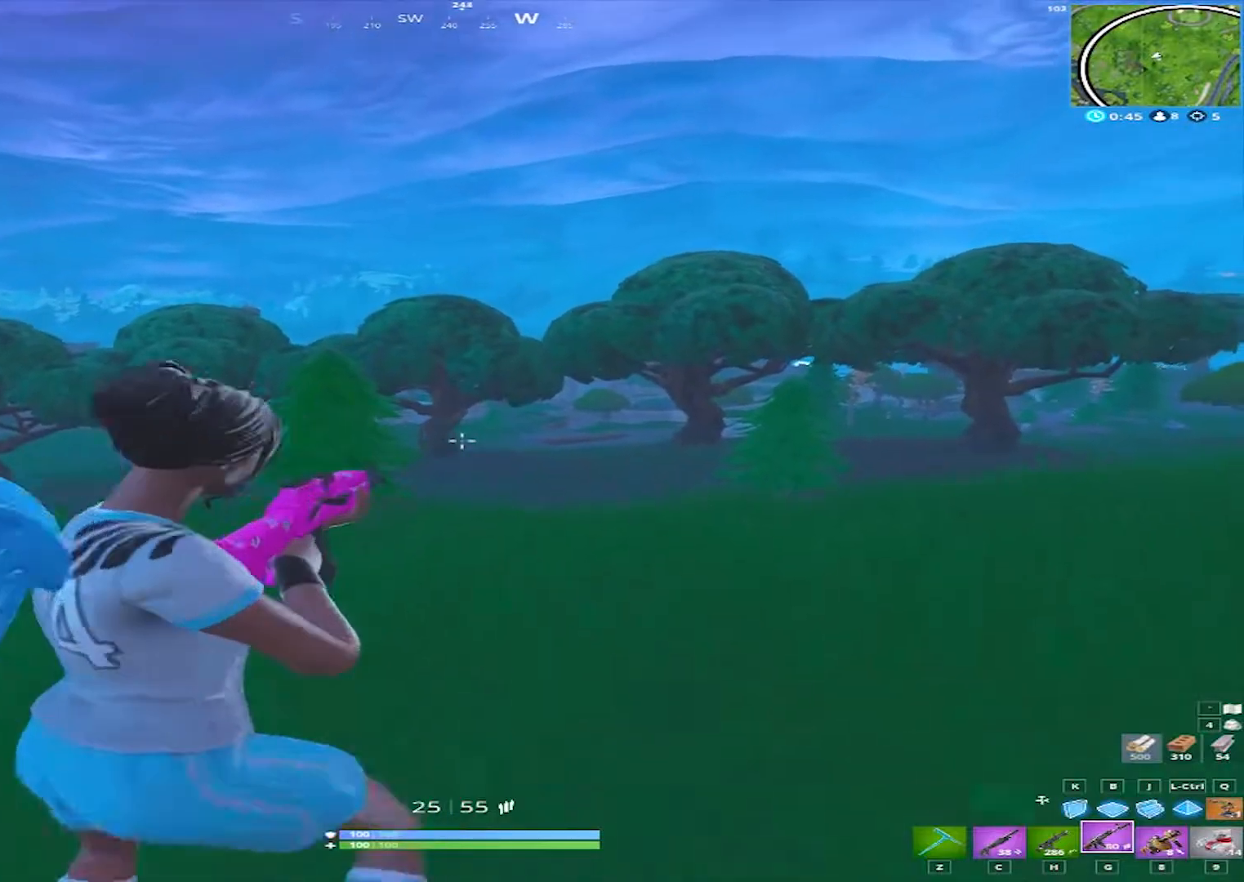
{"keys": [], "mouse": ["right"], "events": []}
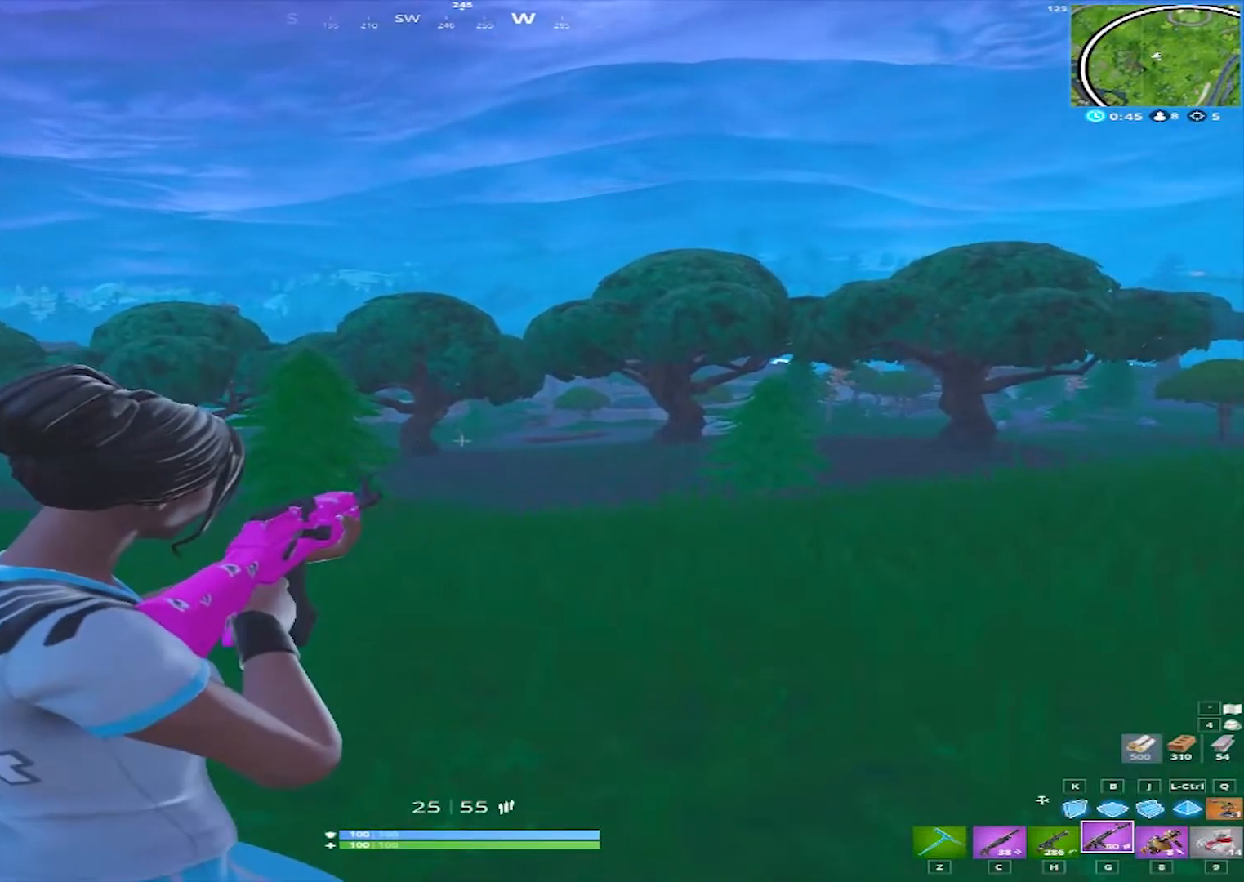
{"keys": [], "mouse": ["right"], "events": [[233, "mouse_left", "down"], [333, "mouse_left", "up"]]}
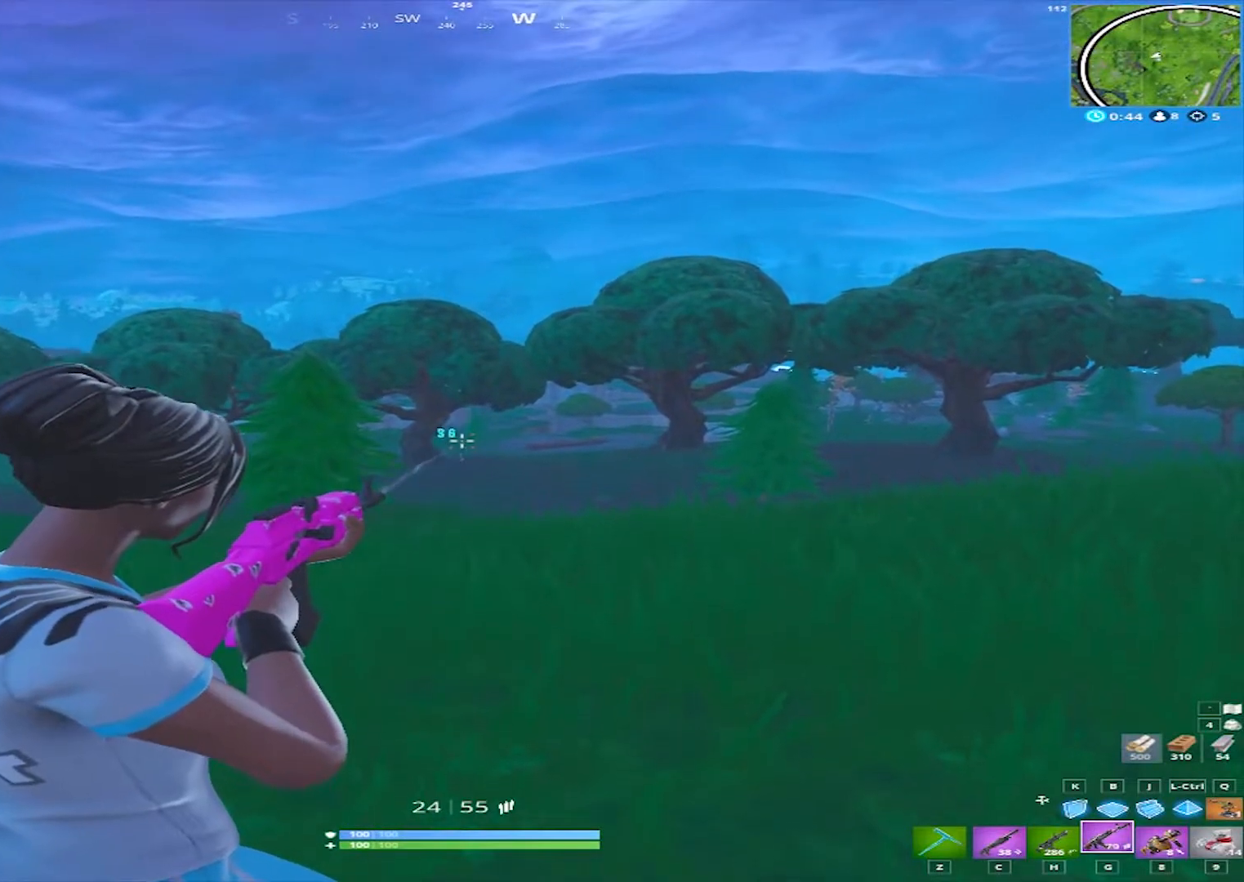
{"keys": [], "mouse": ["right"], "events": [[200, "mouse_left", "down"], [250, "mouse_left", "up"]]}
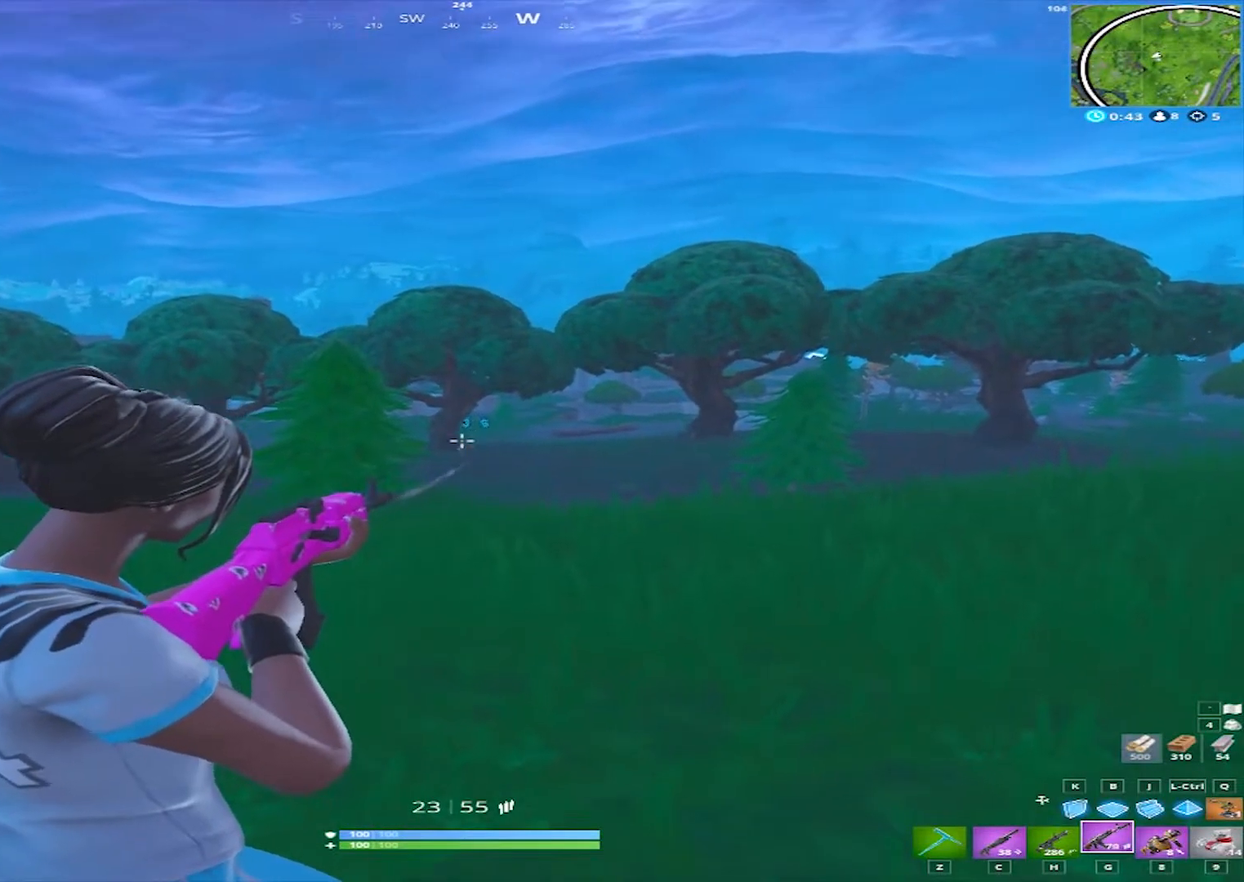
{"keys": [], "mouse": ["left", "right"], "events": [[33, "mouse_left", "down"], [83, "mouse_left", "up"], [450, "mouse_left", "down"]]}
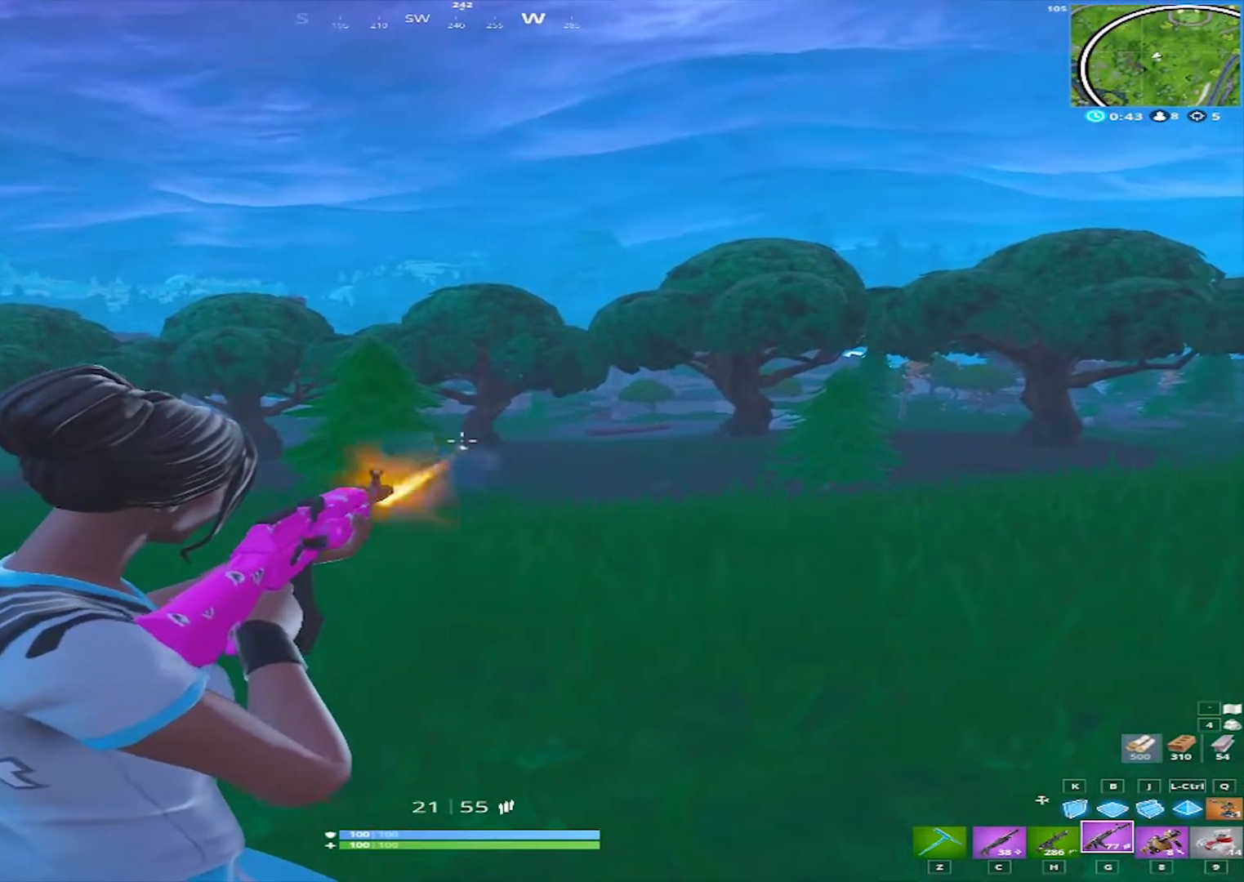
{"keys": [], "mouse": ["right"], "events": [[50, "mouse_left", "up"]]}
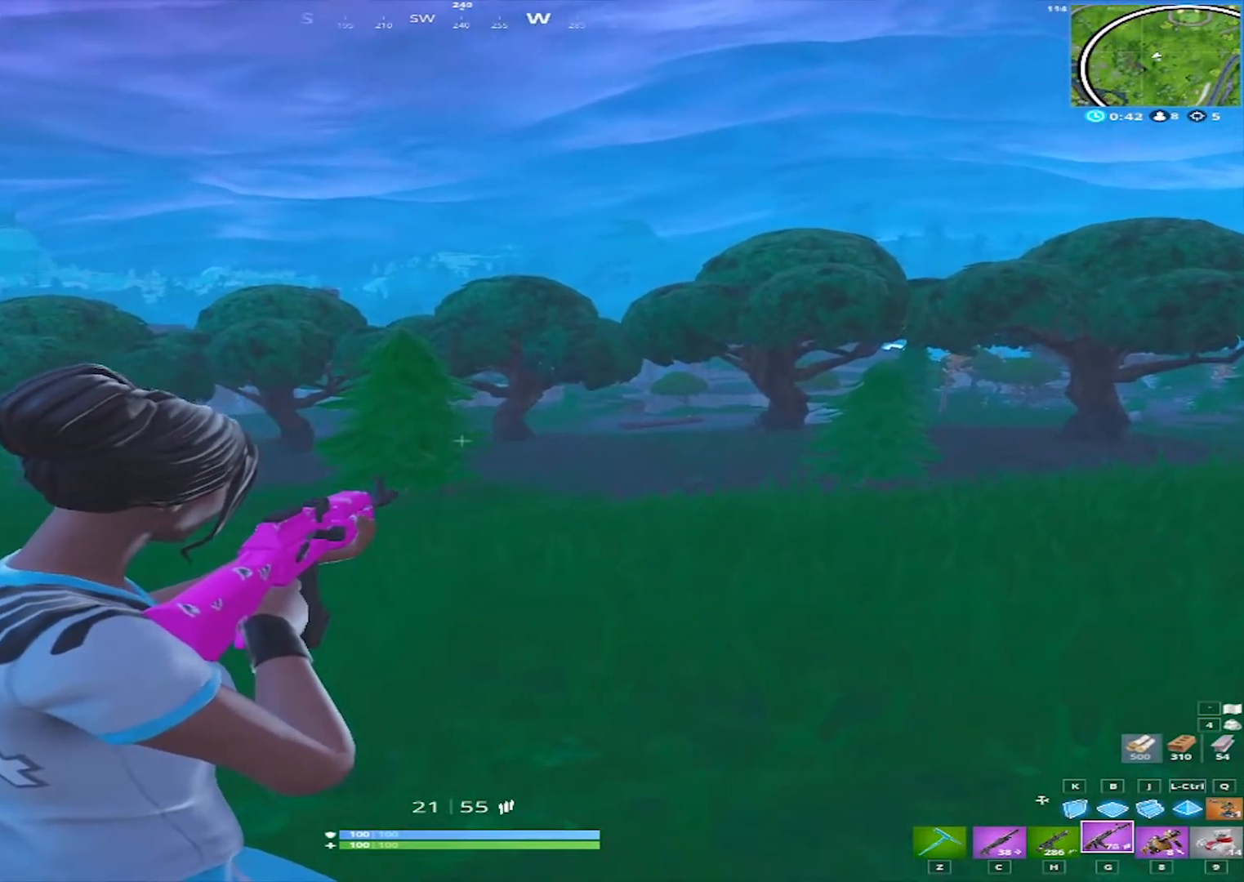
{"keys": ["a", "w"], "mouse": [], "events": [[17, "w", "down"], [117, "a", "down"], [117, "mouse_right", "up"], [300, "space", "down"], [483, "space", "up"]]}
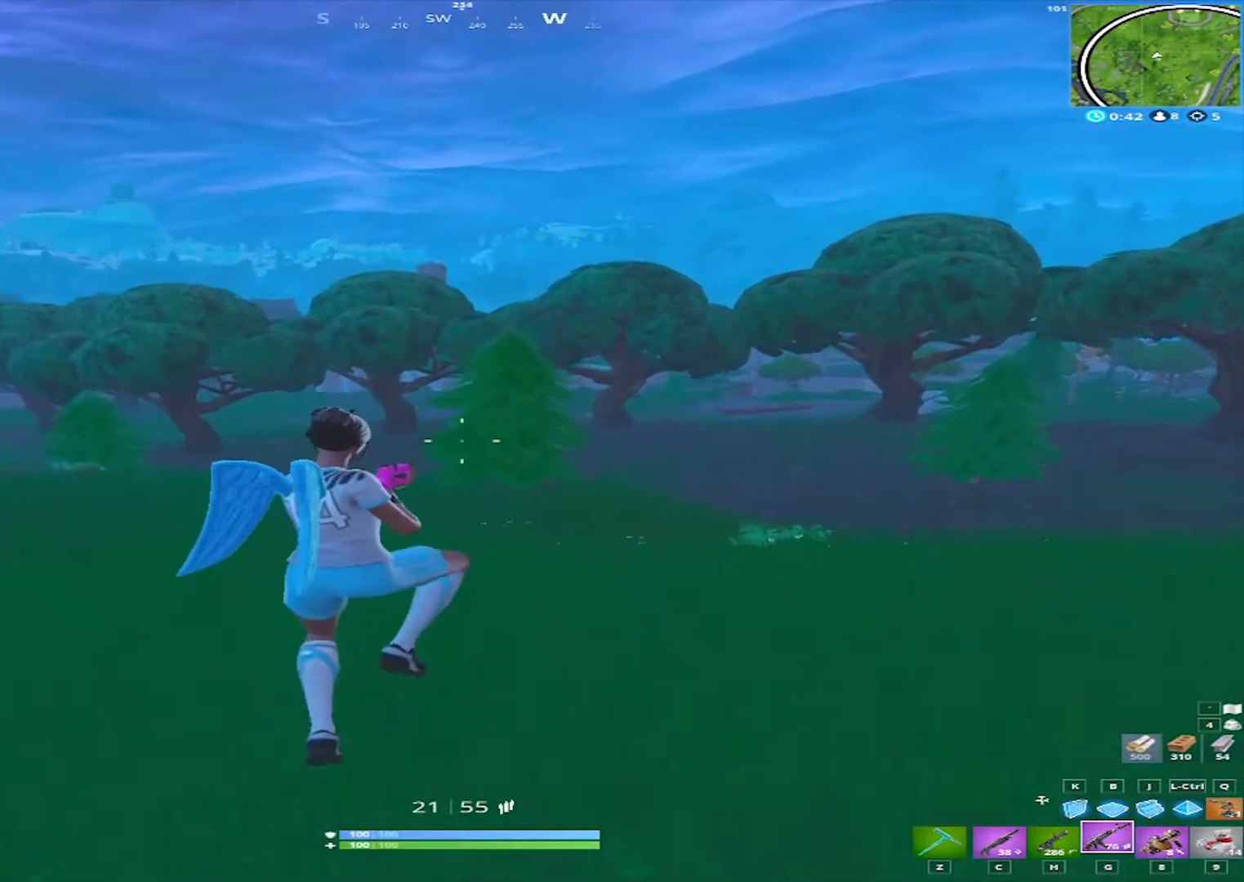
{"keys": ["w"], "mouse": [], "events": [[33, "r", "down"], [83, "r", "up"], [183, "a", "up"]]}
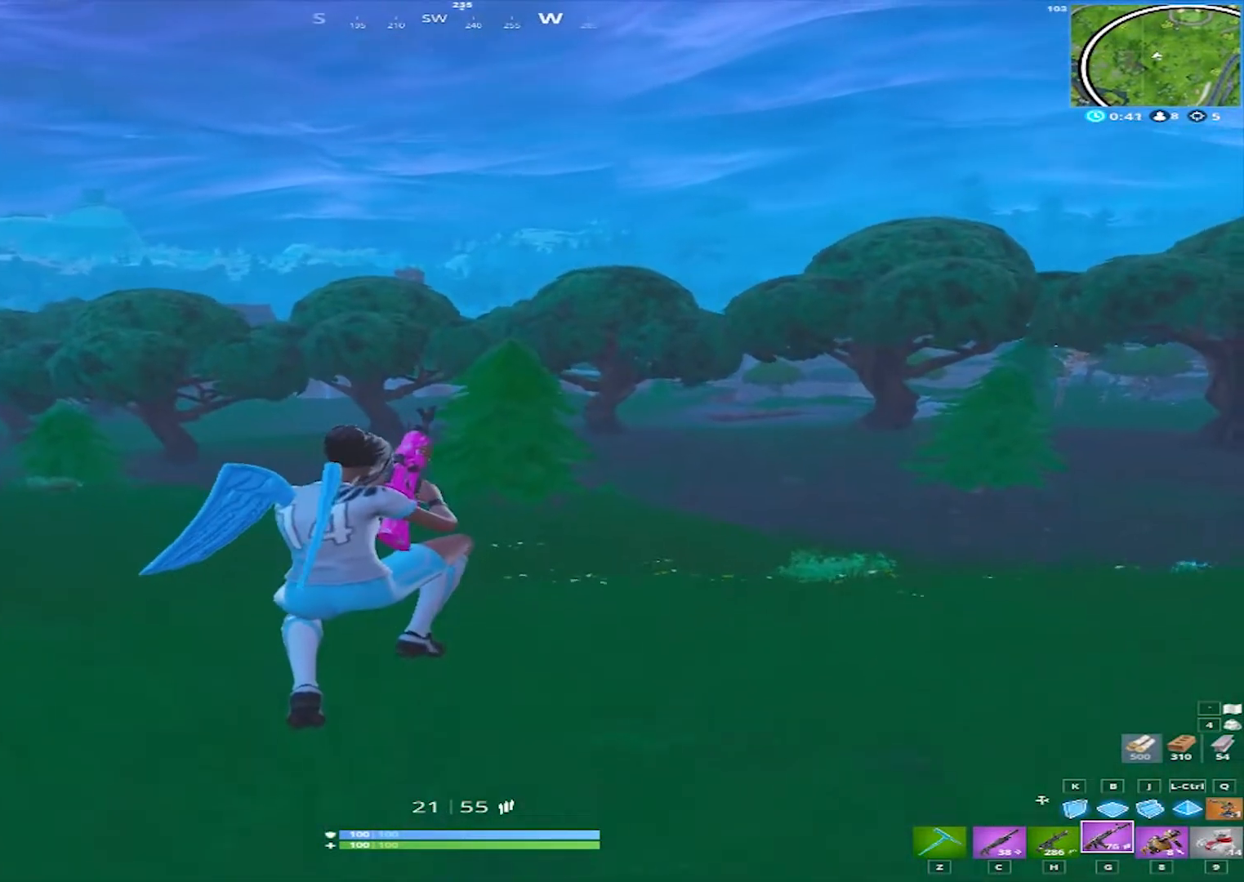
{"keys": ["d", "w"], "mouse": [], "events": [[283, "space", "down"], [433, "space", "up"], [467, "d", "down"]]}
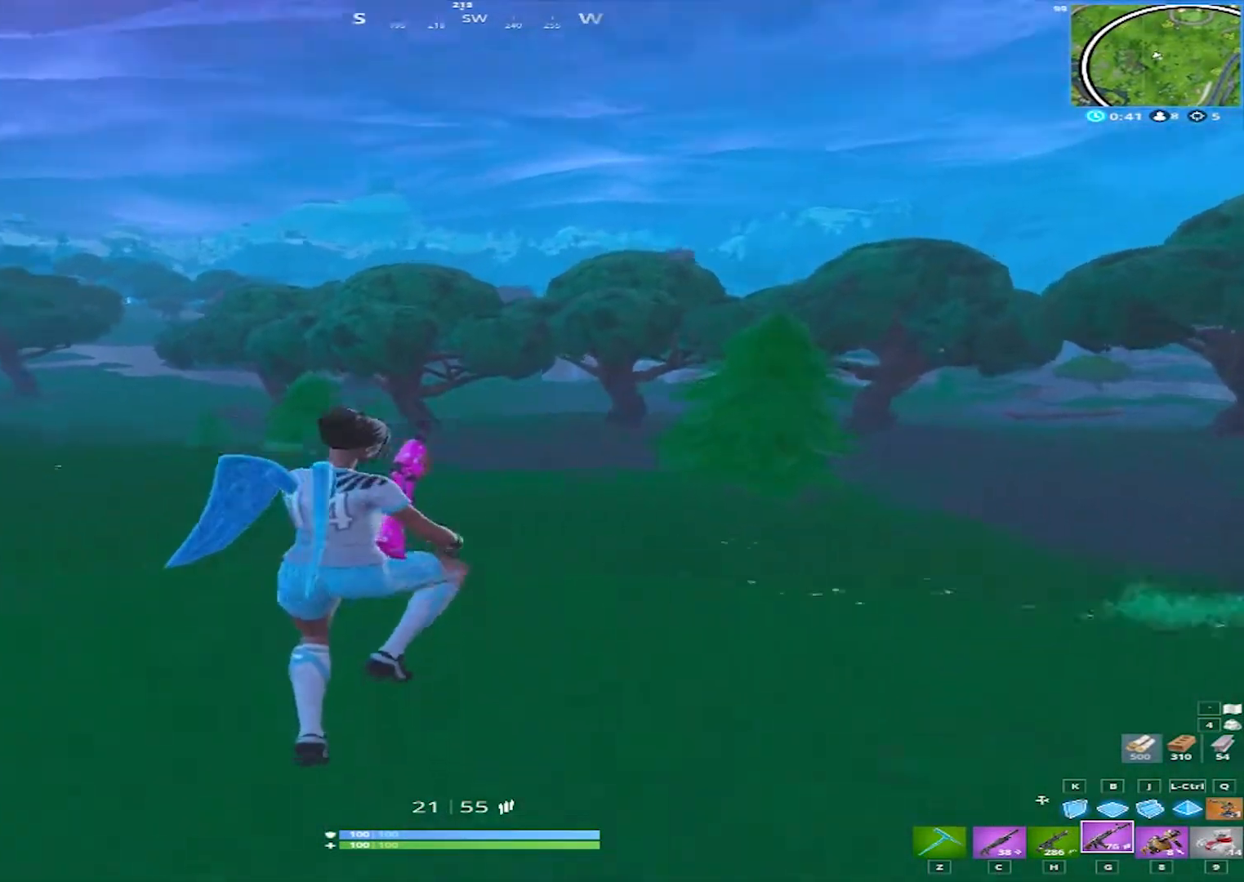
{"keys": ["d", "w"], "mouse": [], "events": []}
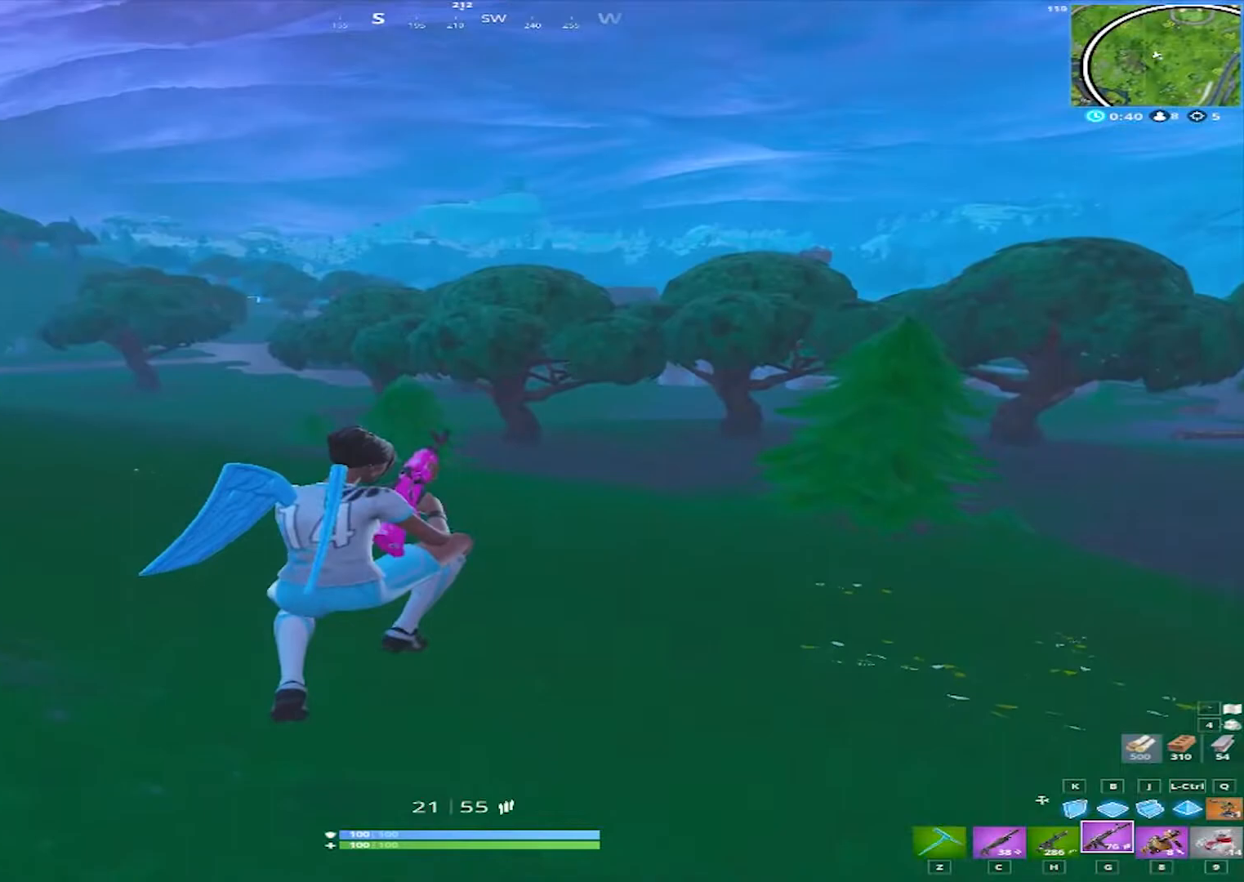
{"keys": ["d", "w"], "mouse": [], "events": []}
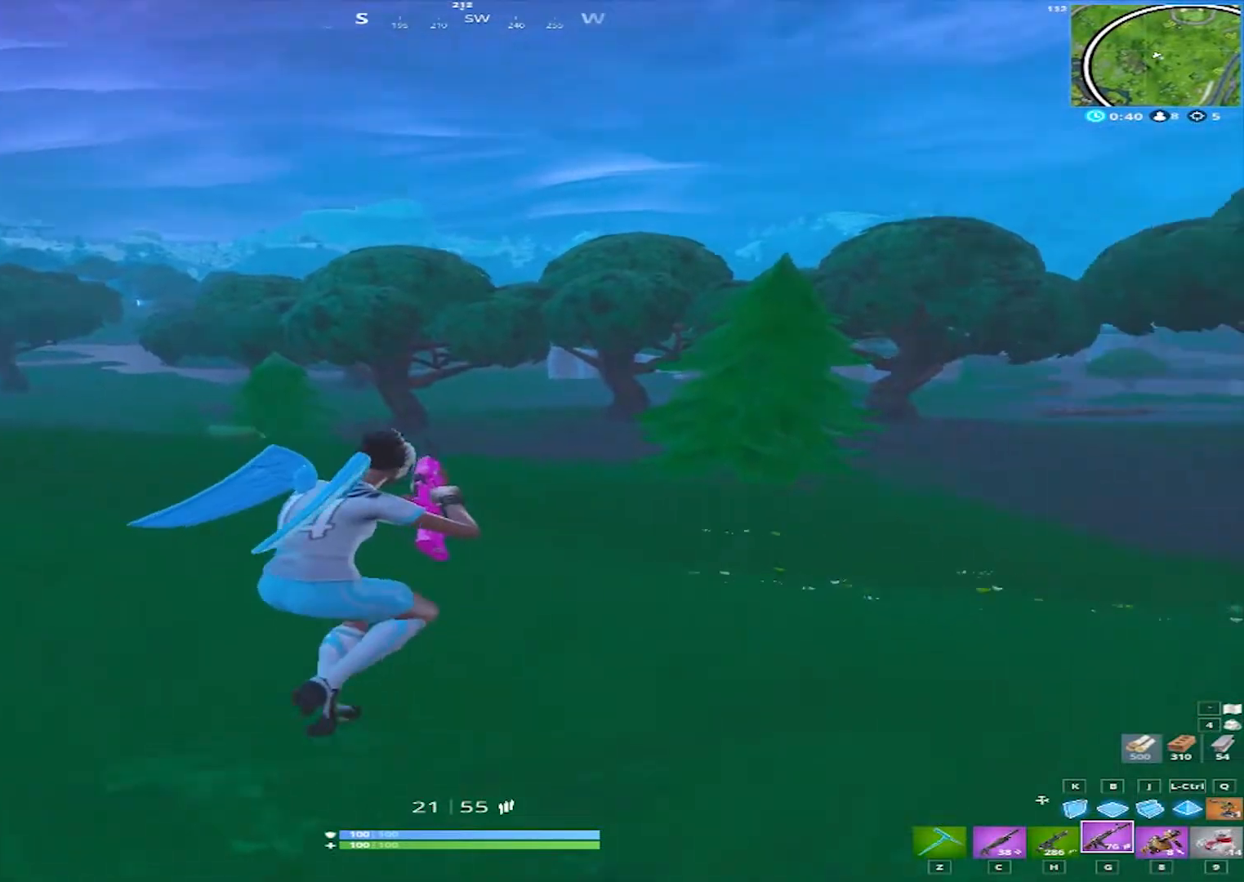
{"keys": ["d", "w"], "mouse": [], "events": [[100, "d", "up"], [467, "d", "down"]]}